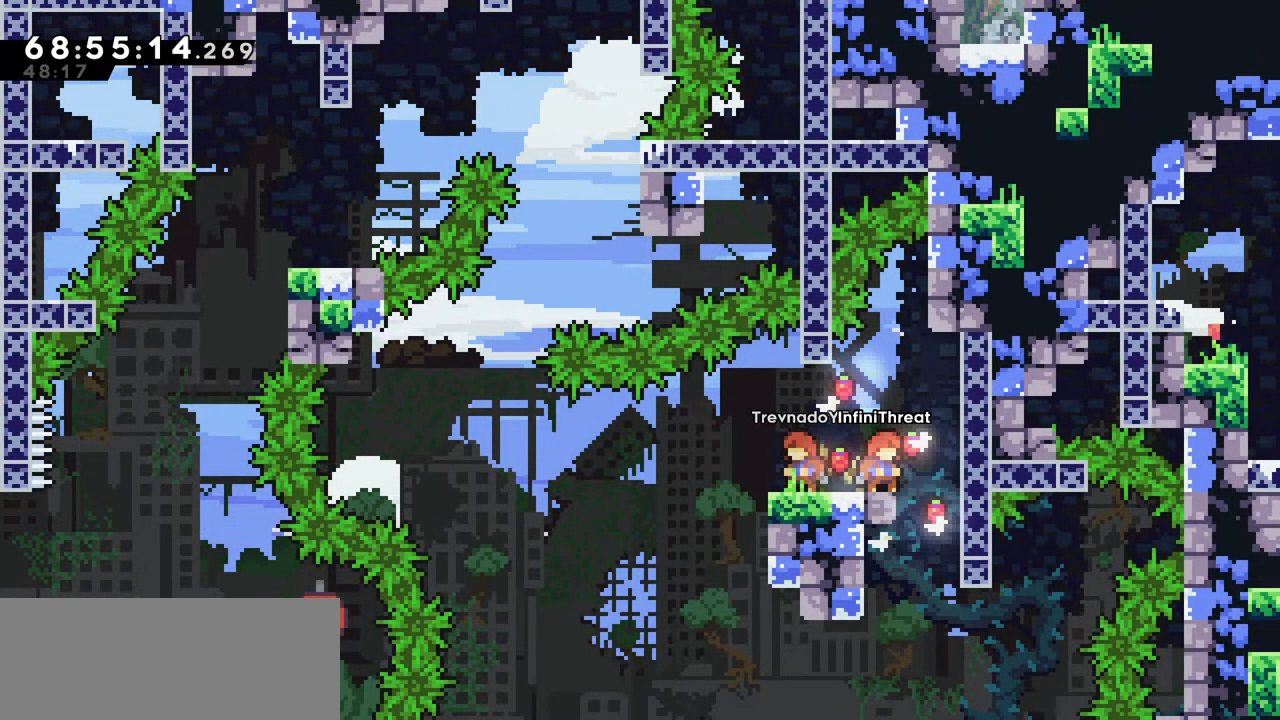
Gameplay with keyboard; each line is a JSON object with the keys held at the frame after it. "events" lists presses ("down") and releases ("up") of "dash", "demo", "down", "grab", "jump", "left", "right" and "up" between this image and that frame as [ms after this image, input, new state], when the widget could be followed in between. No other keys are recorded. Mouse input is not recorded. Key names are as the overlay labels them; some are game actions (e.g. jump) rather than physical keys.
{"keys": [], "events": []}
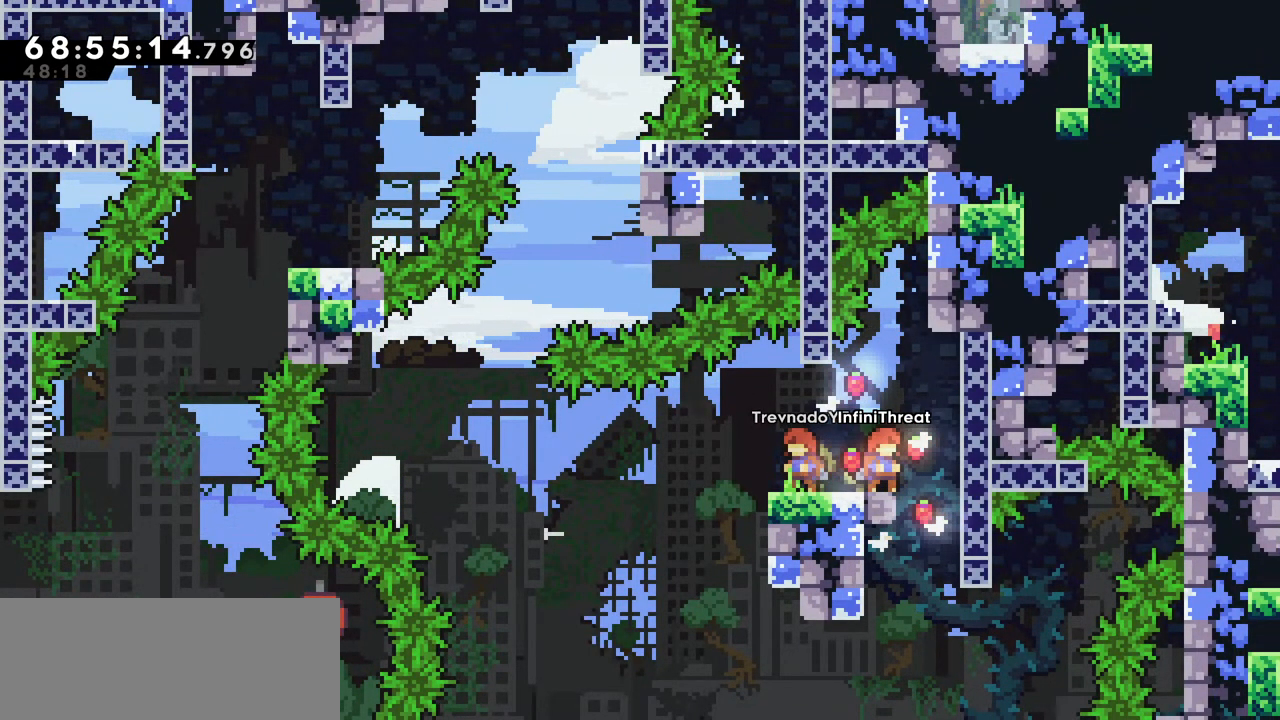
{"keys": [], "events": []}
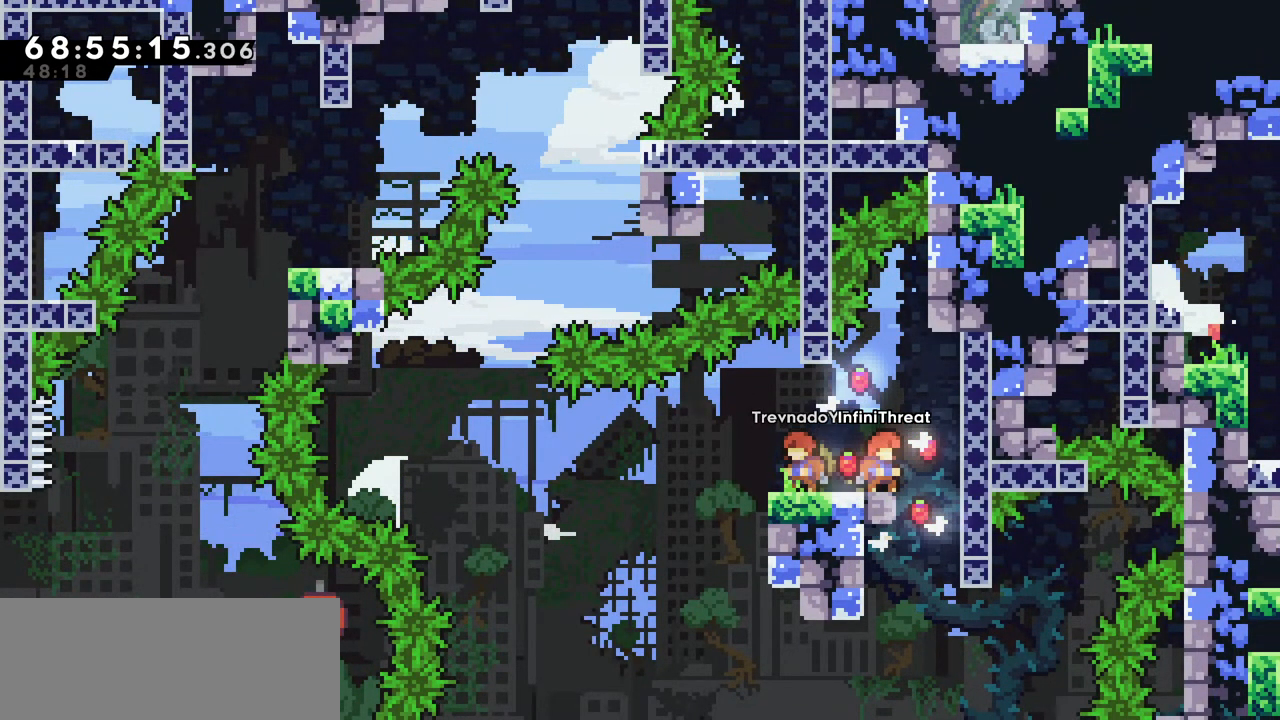
{"keys": [], "events": []}
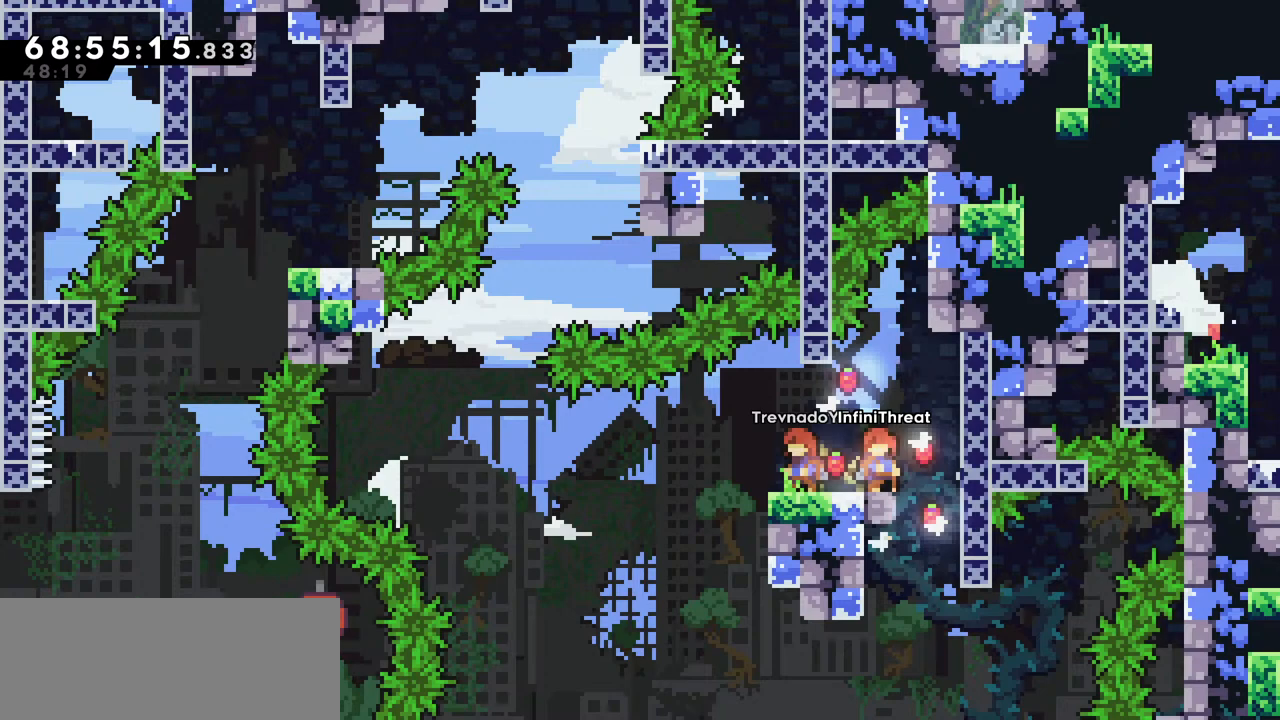
{"keys": ["jump", "left"], "events": [[217, "dash", "down"], [217, "down", "down"], [217, "left", "down"], [384, "down", "up"], [450, "dash", "up"], [450, "jump", "down"]]}
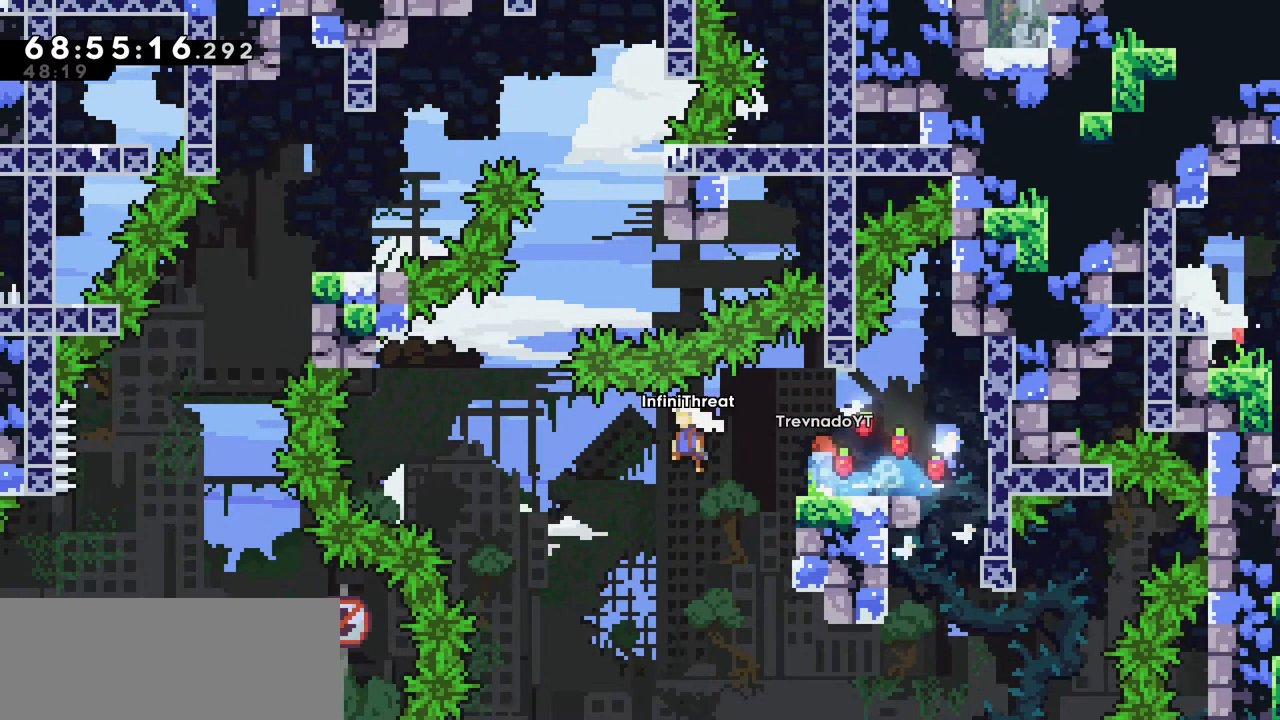
{"keys": ["grab", "right", "up"], "events": [[134, "jump", "up"], [184, "left", "up"], [234, "dash", "down"], [234, "up", "down"], [317, "right", "down"], [367, "grab", "down"], [484, "dash", "up"]]}
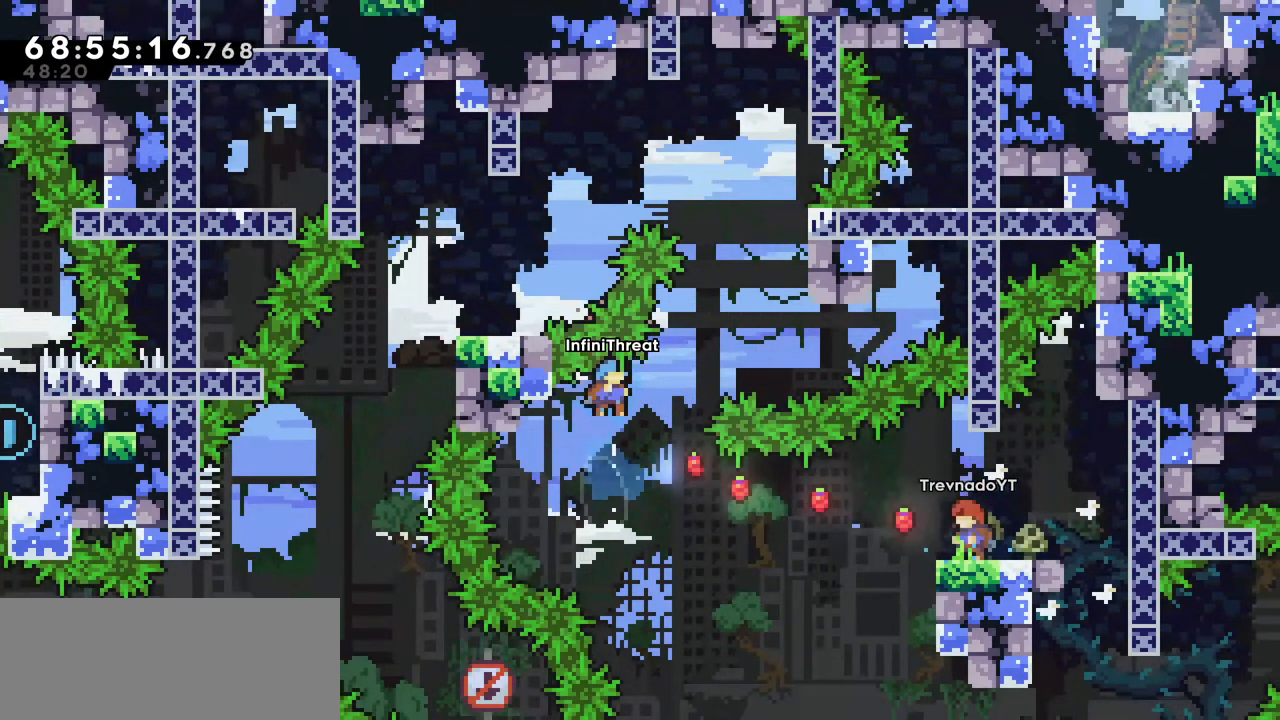
{"keys": [], "events": [[350, "grab", "up"], [434, "right", "up"], [434, "up", "up"]]}
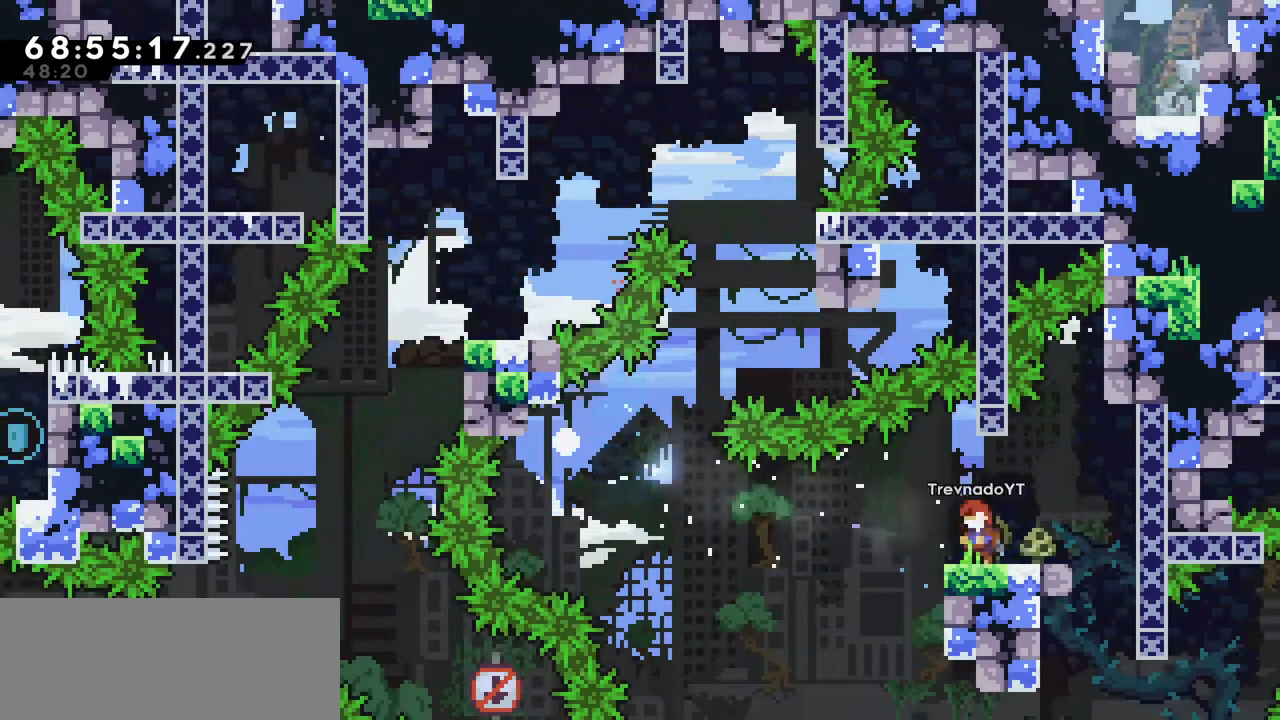
{"keys": [], "events": []}
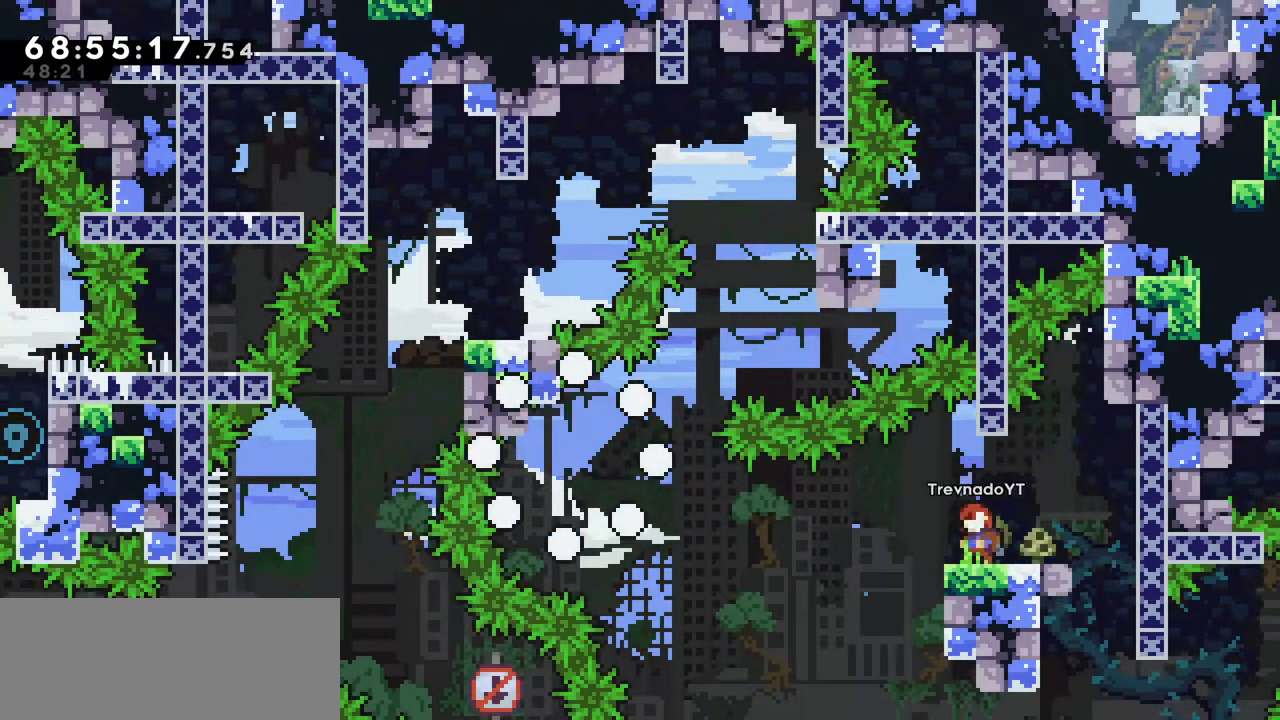
{"keys": [], "events": []}
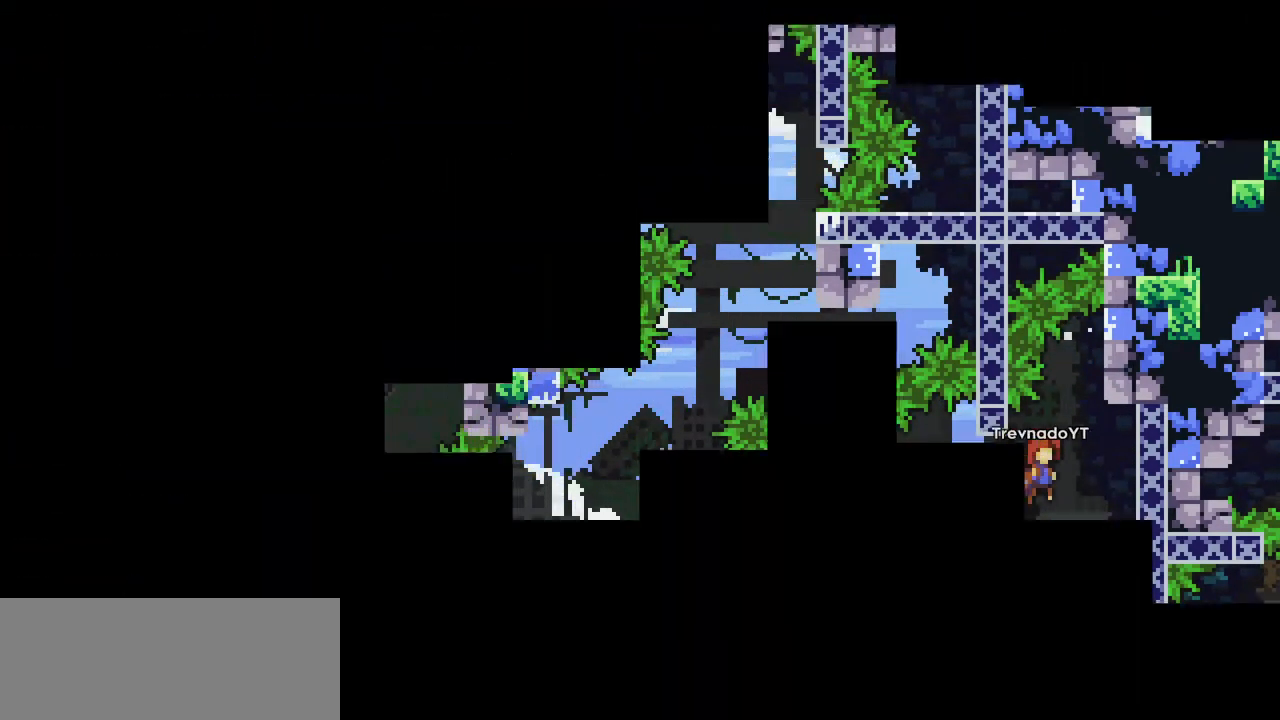
{"keys": [], "events": []}
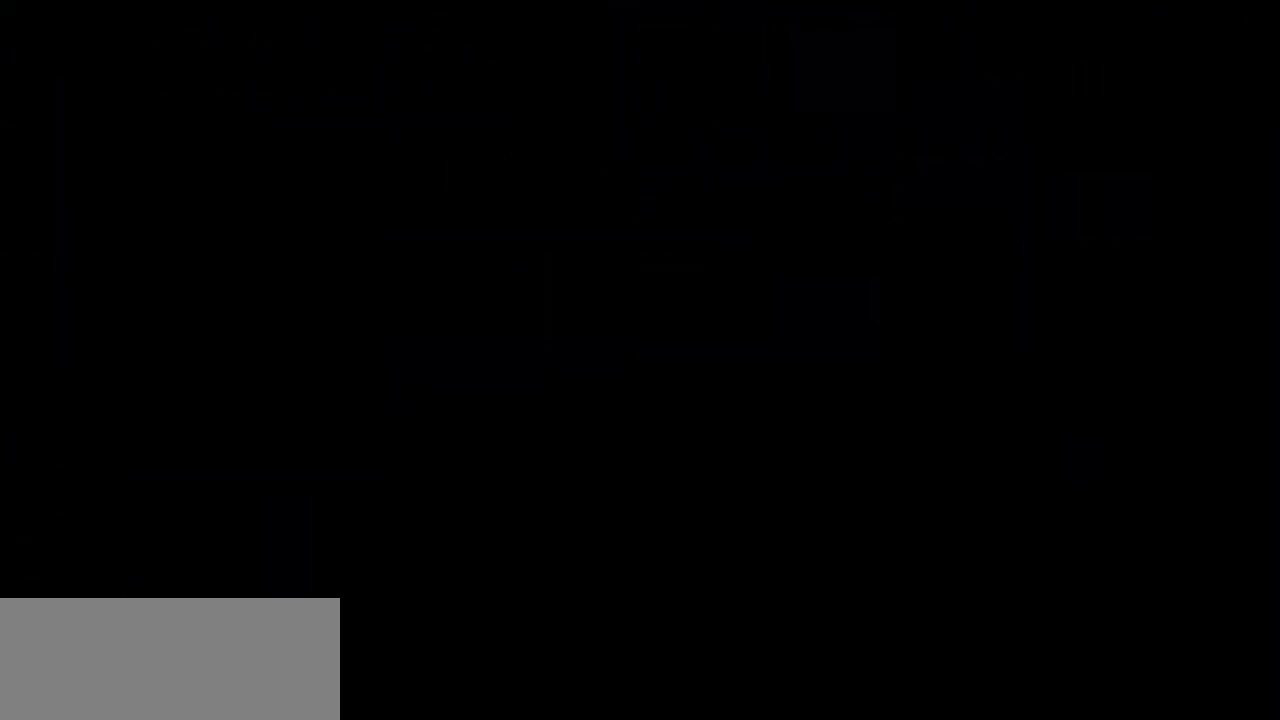
{"keys": [], "events": []}
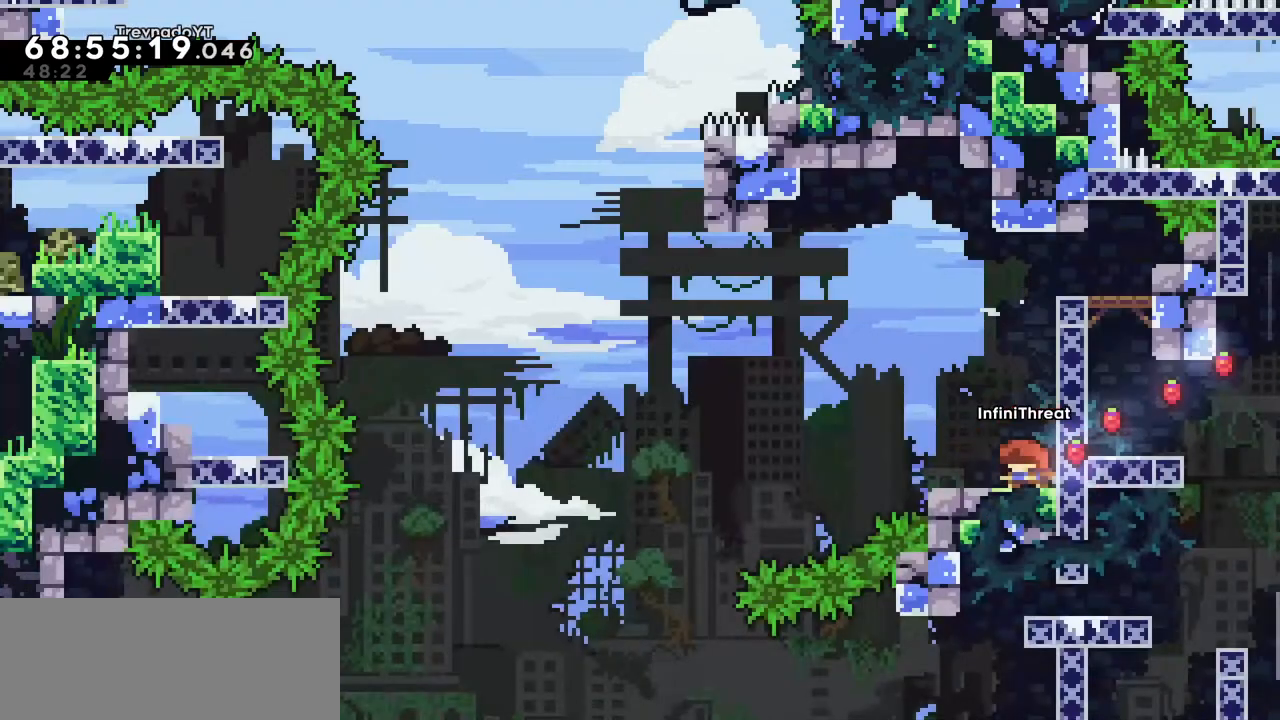
{"keys": [], "events": []}
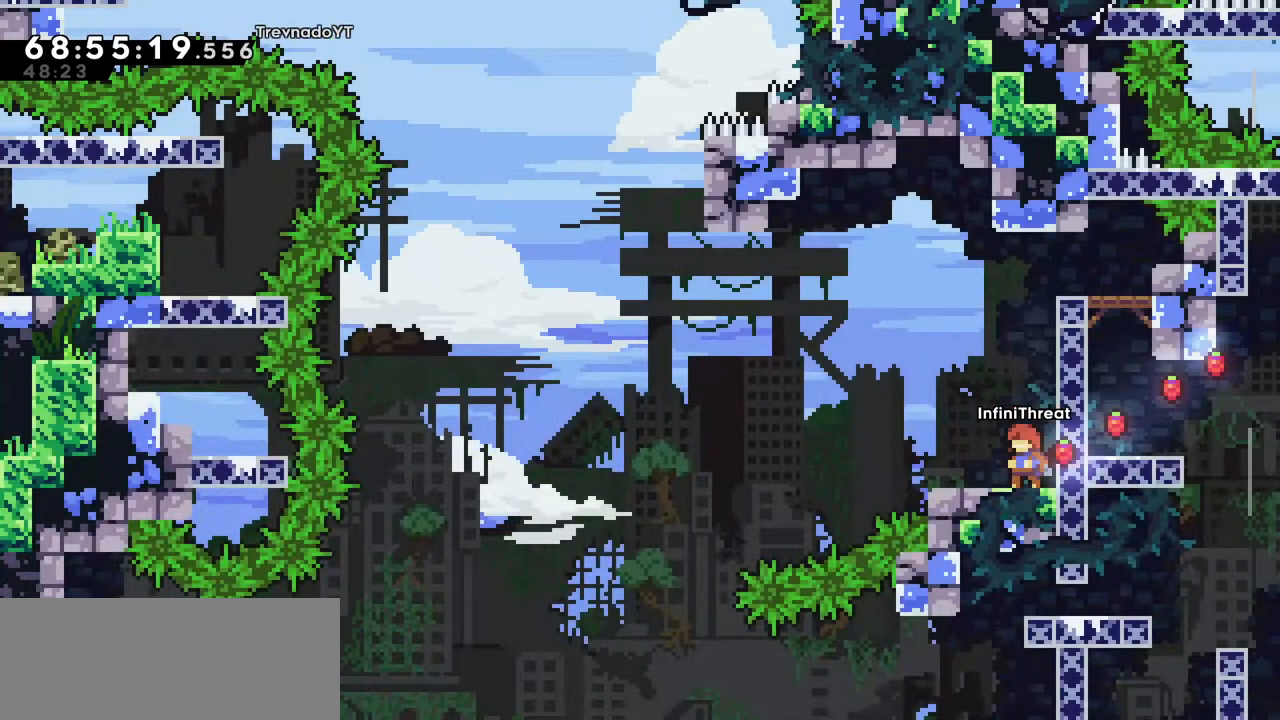
{"keys": ["right"], "events": [[484, "right", "down"]]}
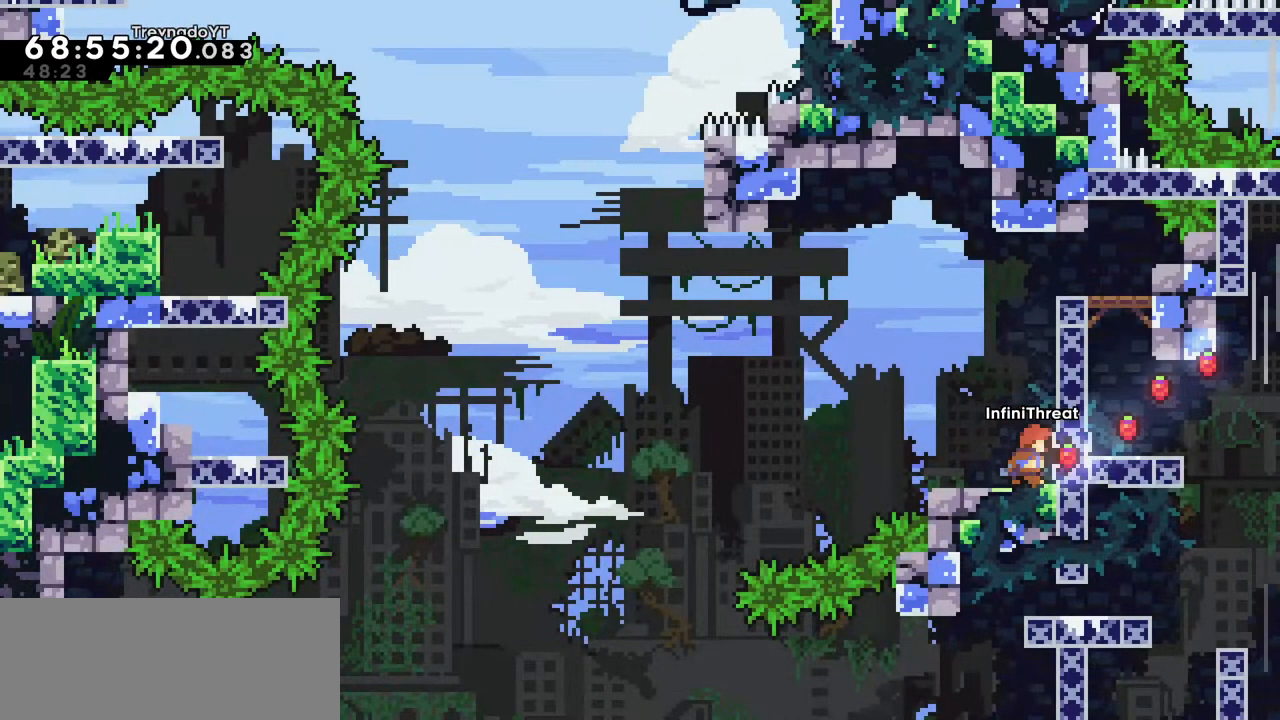
{"keys": ["jump", "left"], "events": [[117, "right", "up"], [267, "dash", "down"], [267, "down", "down"], [267, "left", "down"], [450, "dash", "up"], [450, "down", "up"], [450, "jump", "down"]]}
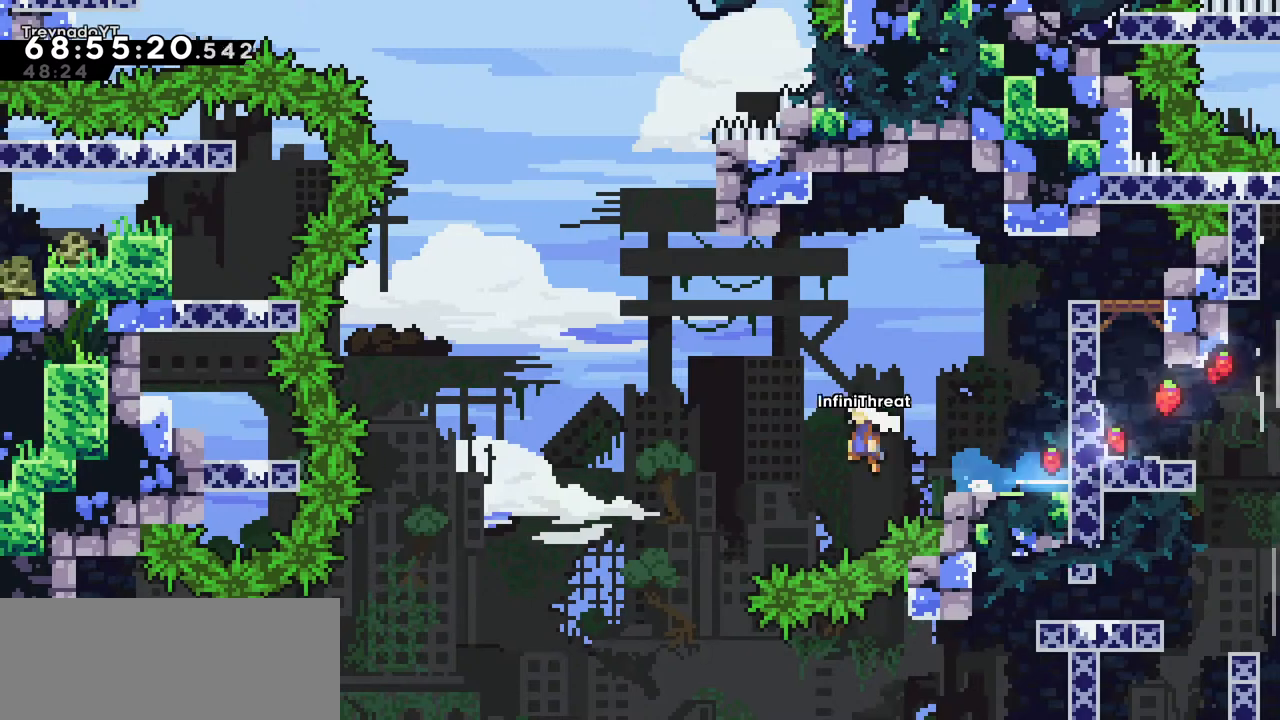
{"keys": ["grab", "right", "up"], "events": [[184, "dash", "down"], [184, "jump", "up"], [184, "left", "up"], [234, "up", "down"], [284, "grab", "down"], [384, "dash", "up"], [467, "right", "down"]]}
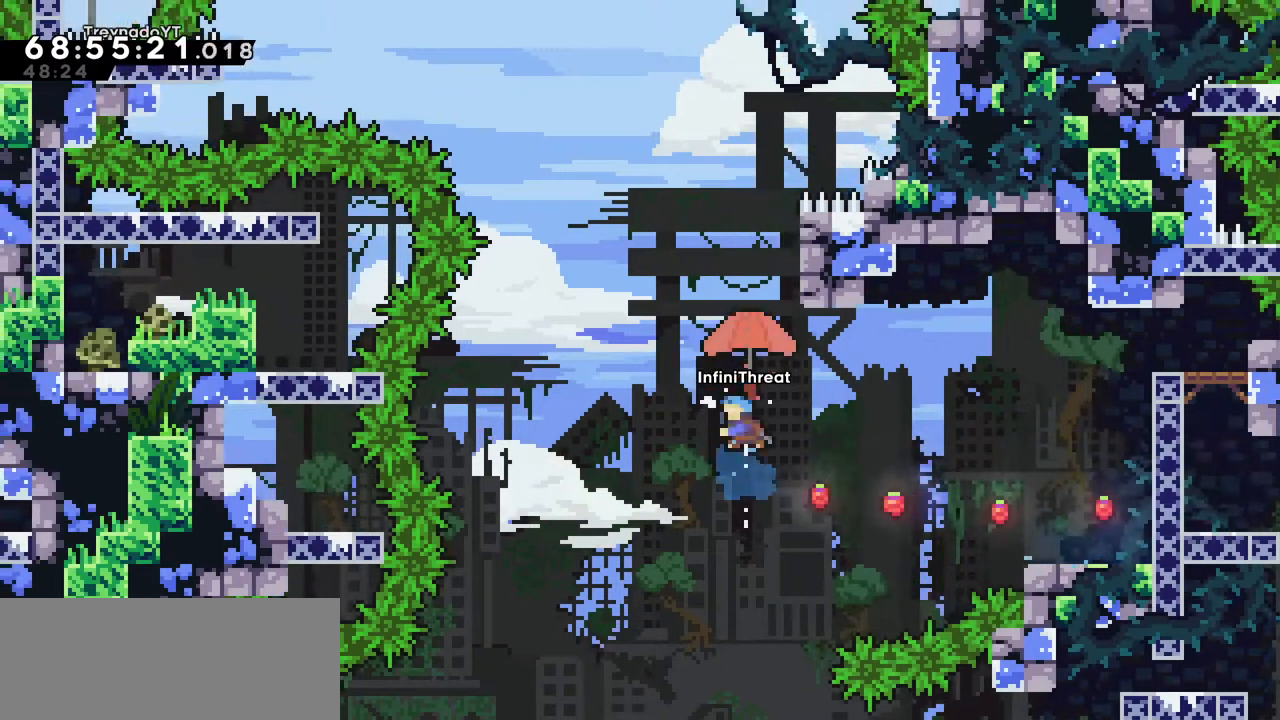
{"keys": ["grab", "jump", "left", "up"], "events": [[300, "jump", "down"], [384, "left", "down"], [384, "right", "up"]]}
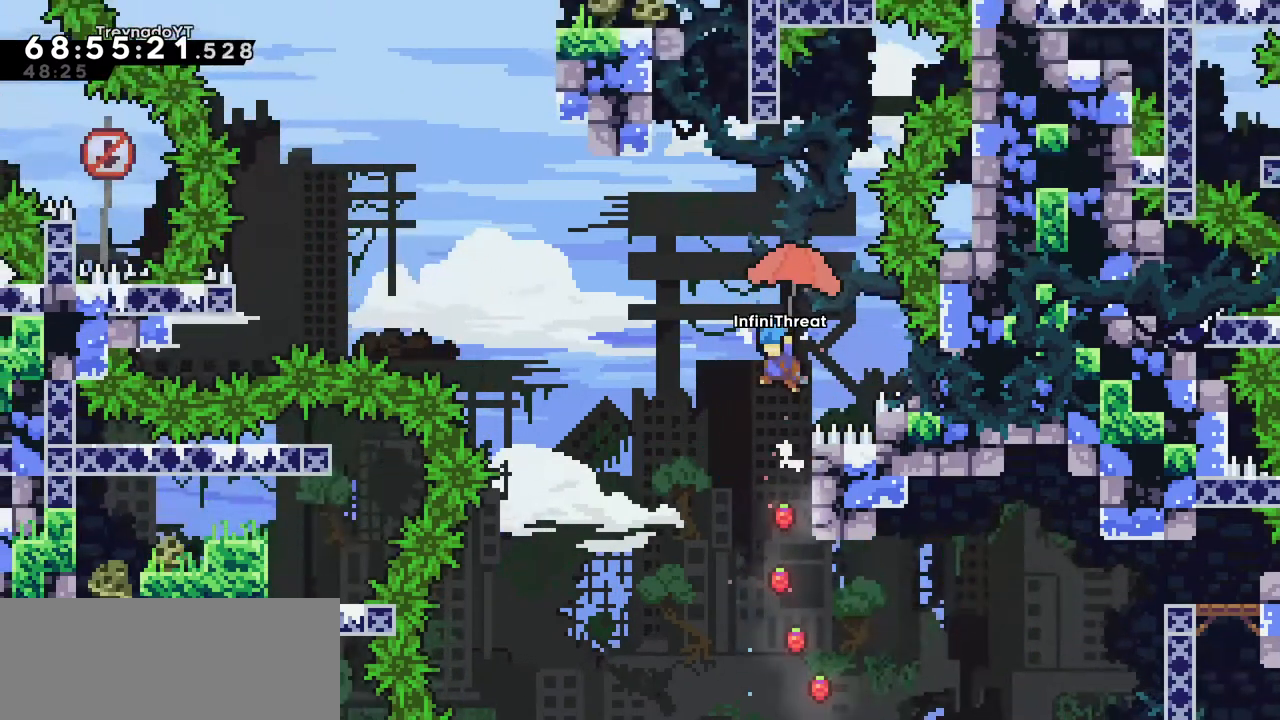
{"keys": ["right", "up"], "events": [[234, "left", "up"], [400, "jump", "up"], [400, "right", "down"], [450, "grab", "up"]]}
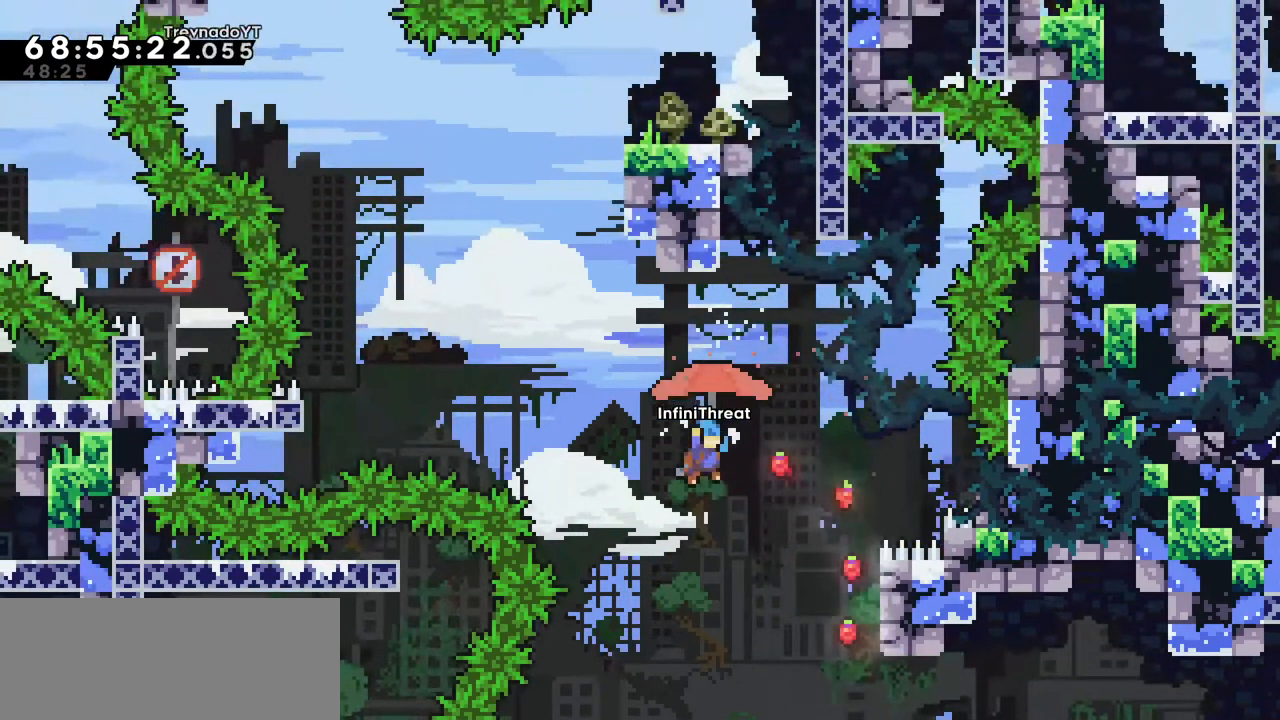
{"keys": ["right"], "events": [[100, "up", "up"], [234, "right", "up"], [417, "right", "down"]]}
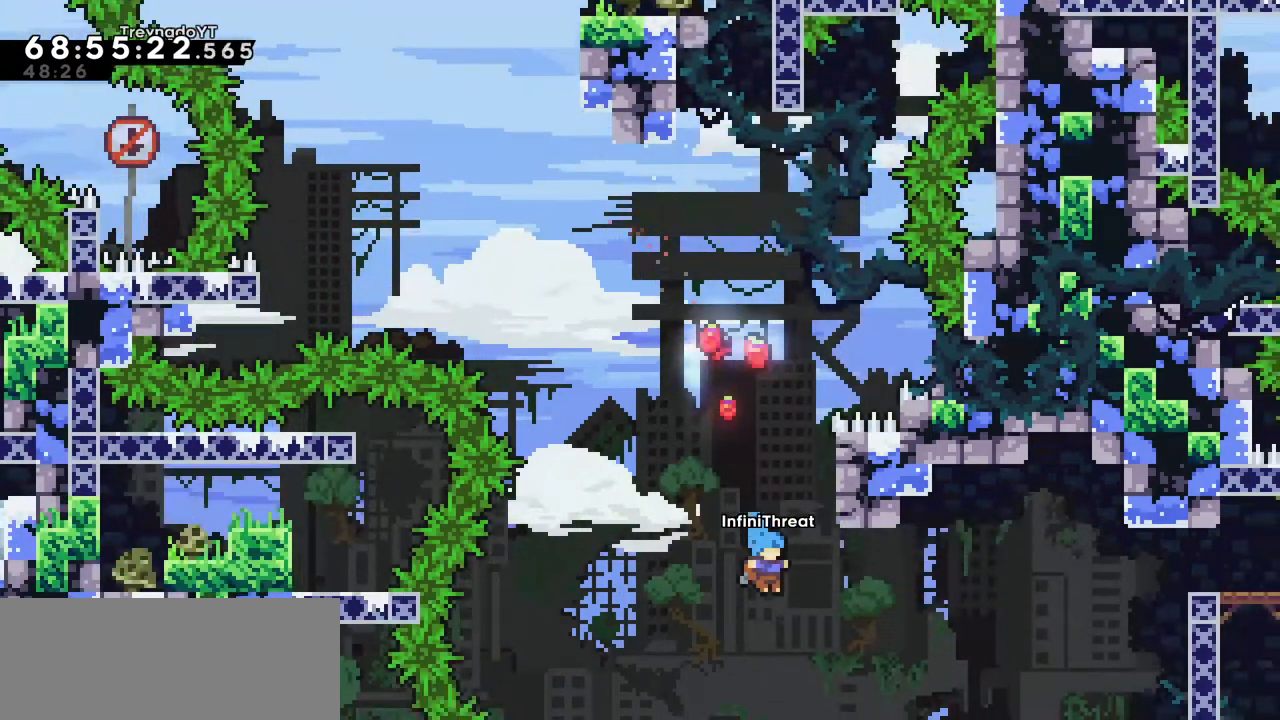
{"keys": ["grab", "right", "up"], "events": [[17, "up", "down"], [50, "grab", "down"]]}
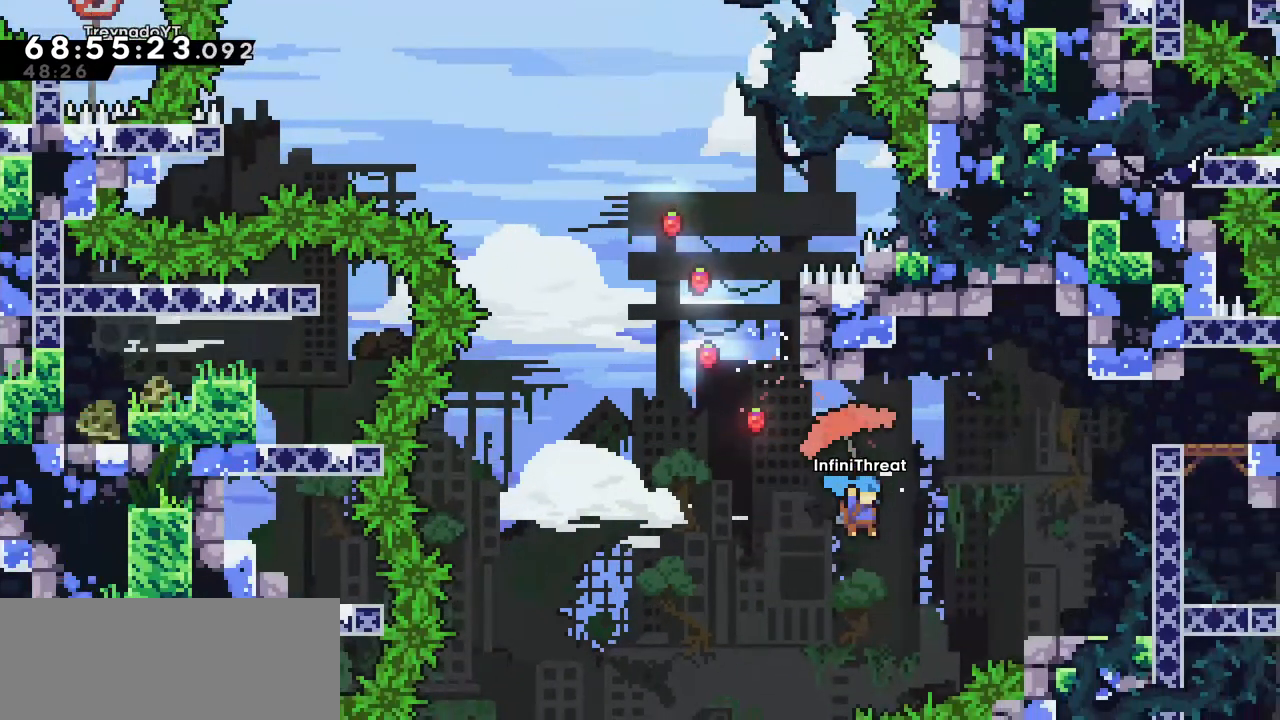
{"keys": ["grab", "right", "up"], "events": []}
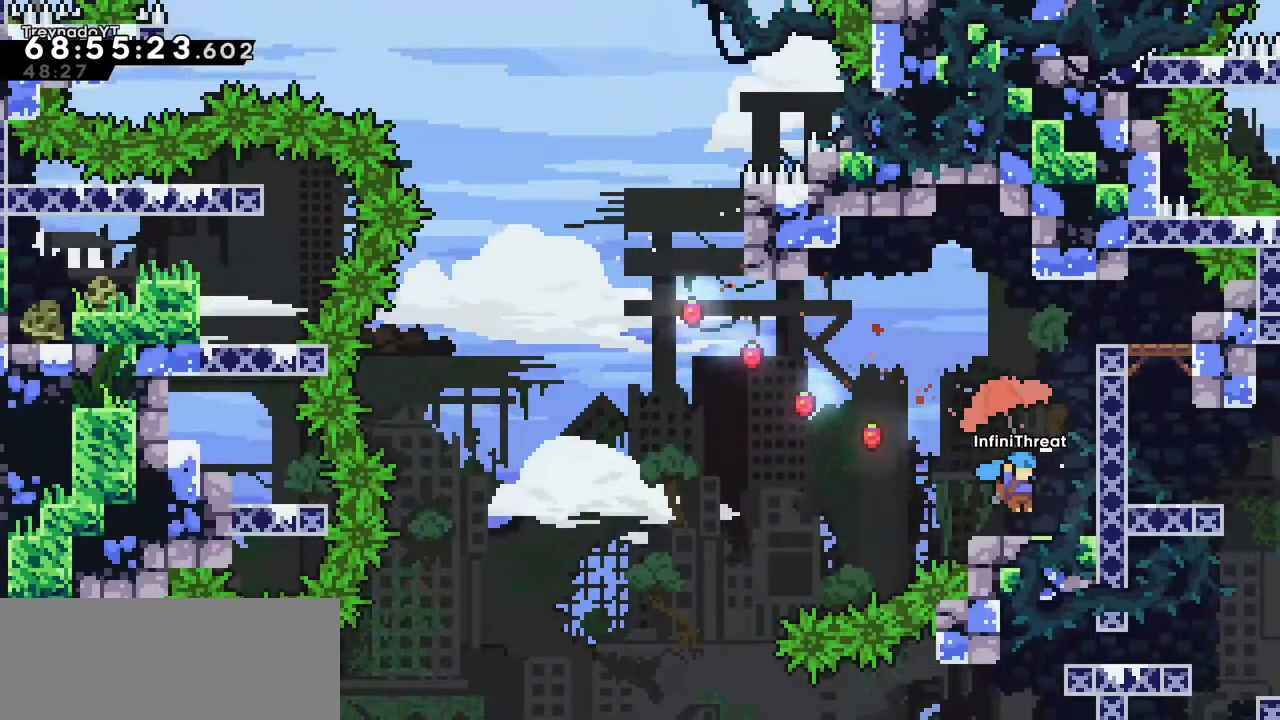
{"keys": ["dash", "down", "left"], "events": [[100, "grab", "up"], [100, "up", "up"], [150, "right", "up"], [334, "dash", "down"], [334, "down", "down"], [334, "left", "down"]]}
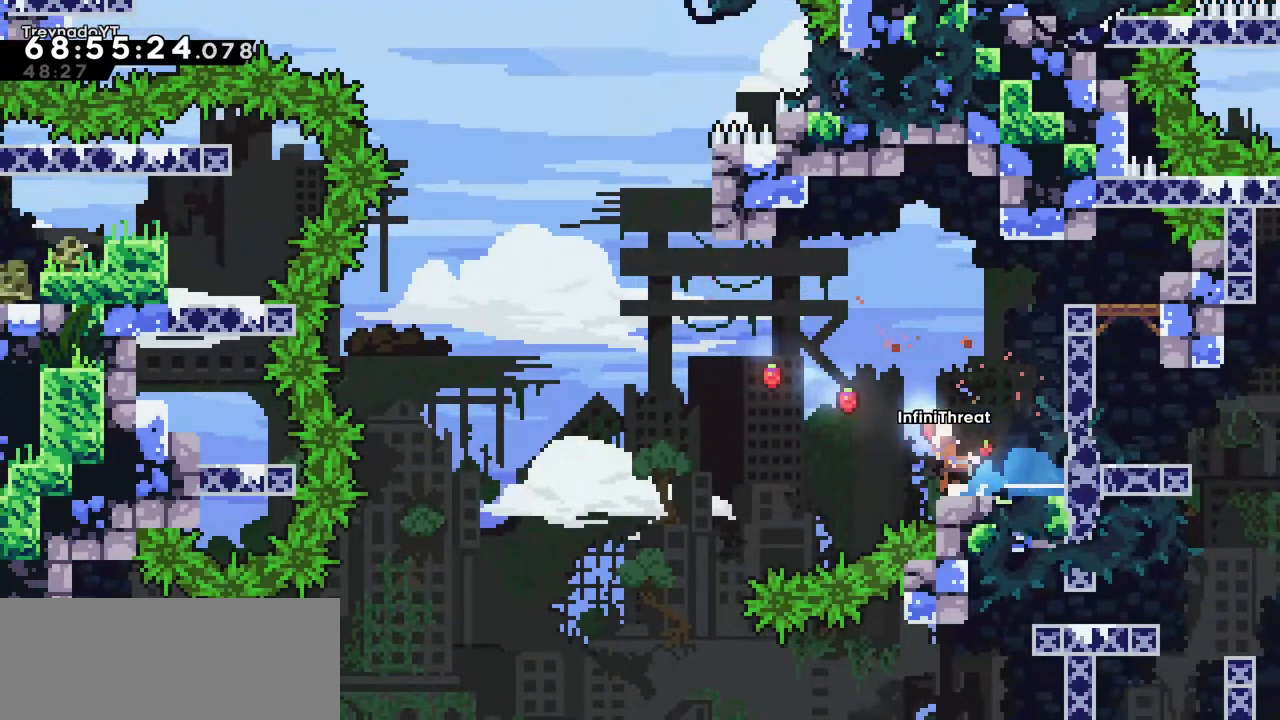
{"keys": [], "events": [[17, "dash", "up"], [17, "jump", "down"], [67, "down", "up"], [200, "jump", "up"], [250, "dash", "down"], [250, "left", "up"], [300, "up", "down"], [434, "dash", "up"], [484, "up", "up"]]}
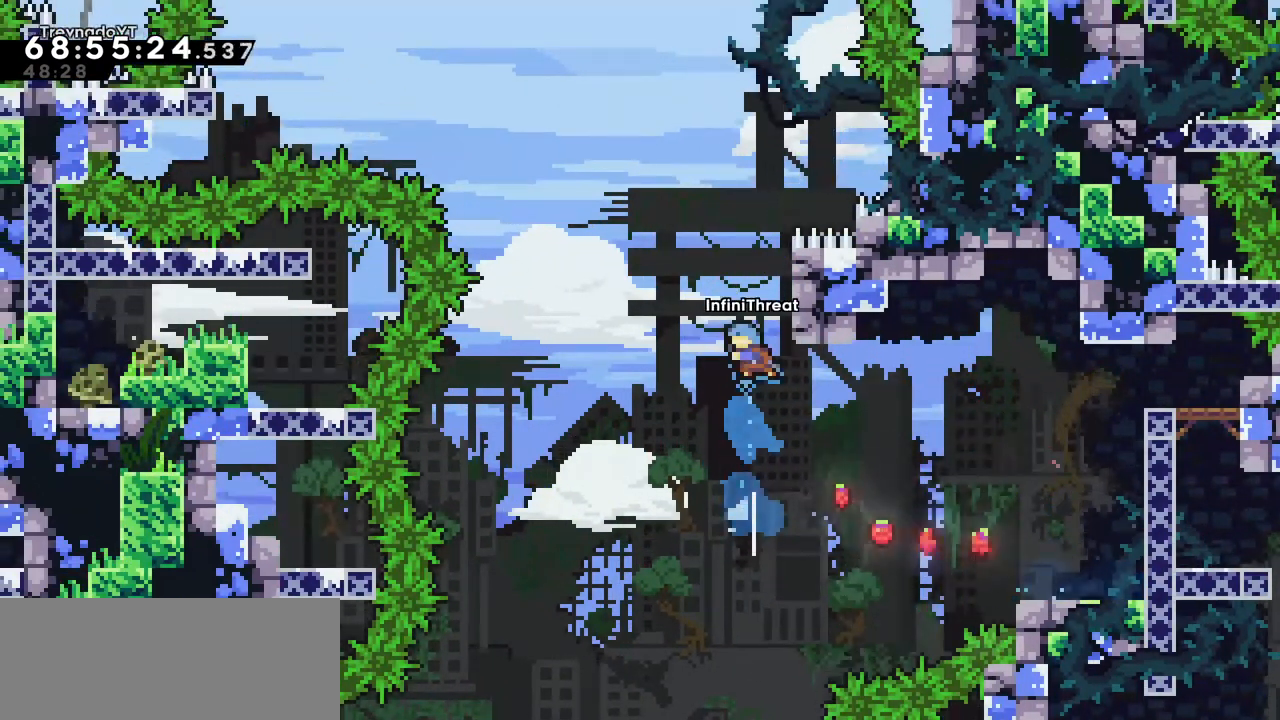
{"keys": ["right"], "events": [[34, "jump", "down"], [367, "right", "down"], [400, "jump", "up"]]}
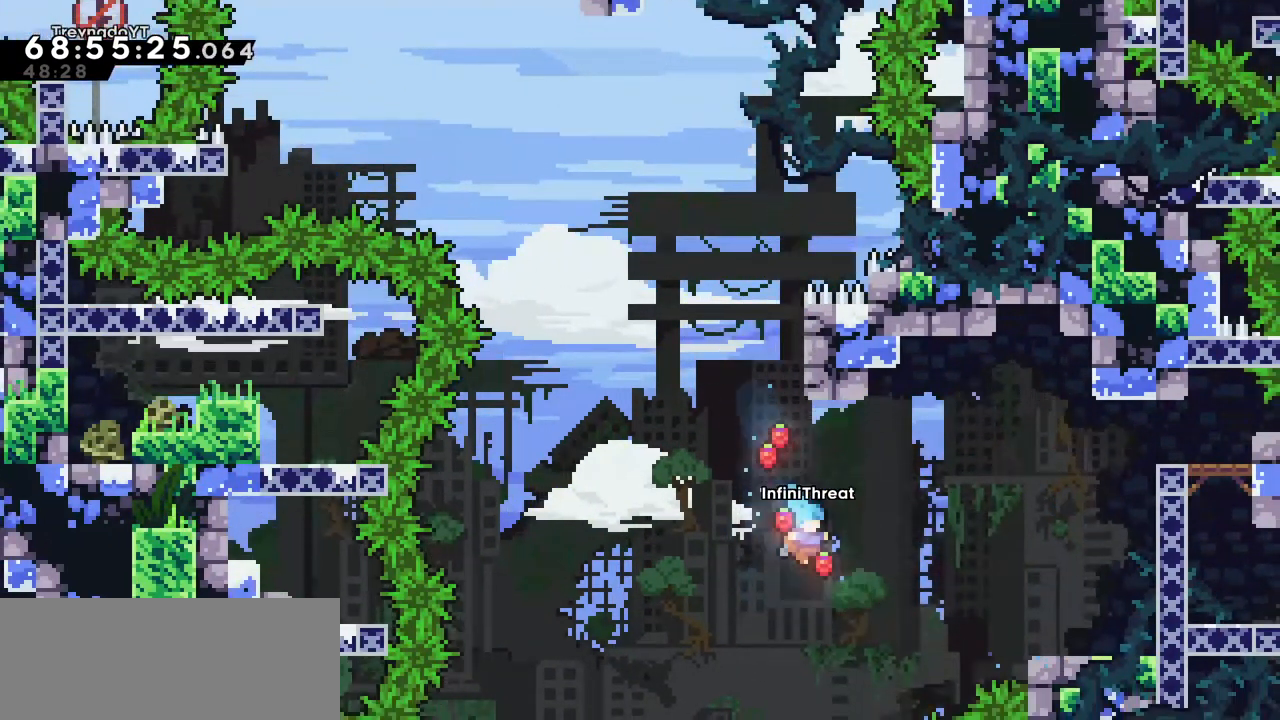
{"keys": ["grab", "right", "up"], "events": [[34, "dash", "down"], [50, "up", "down"], [234, "grab", "down"], [284, "dash", "up"]]}
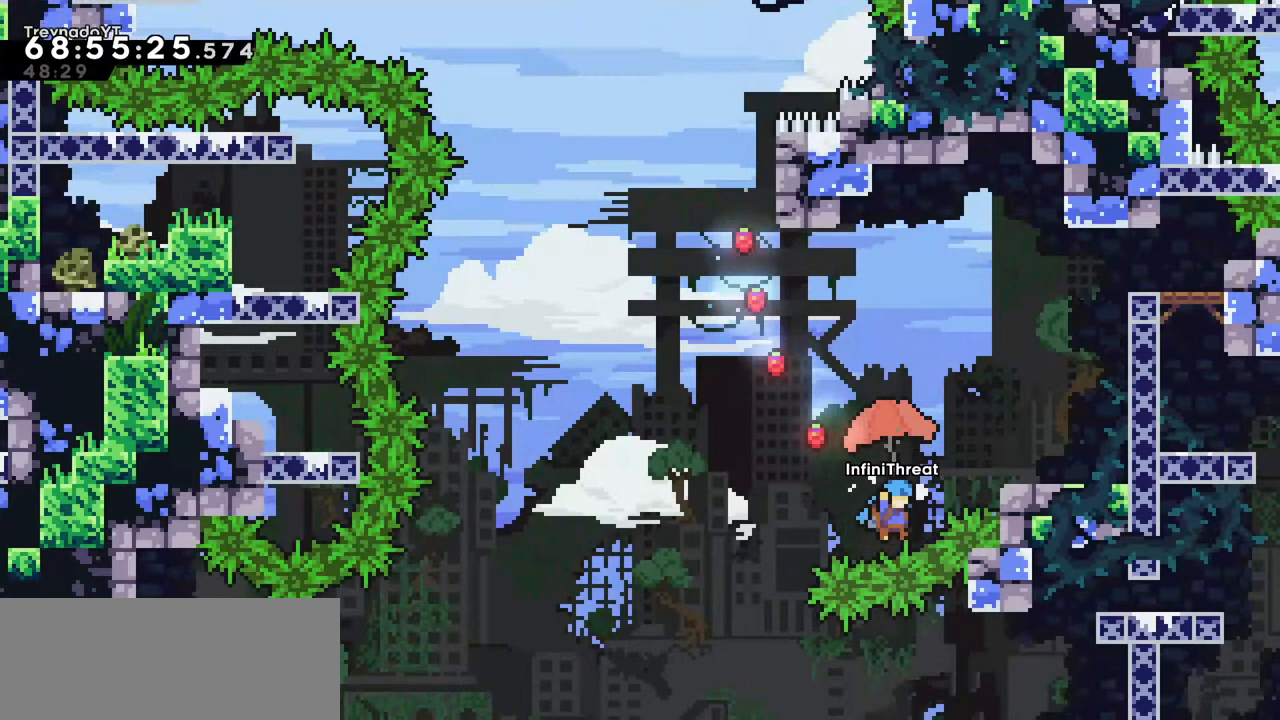
{"keys": [], "events": [[300, "grab", "up"], [350, "up", "up"], [384, "right", "up"]]}
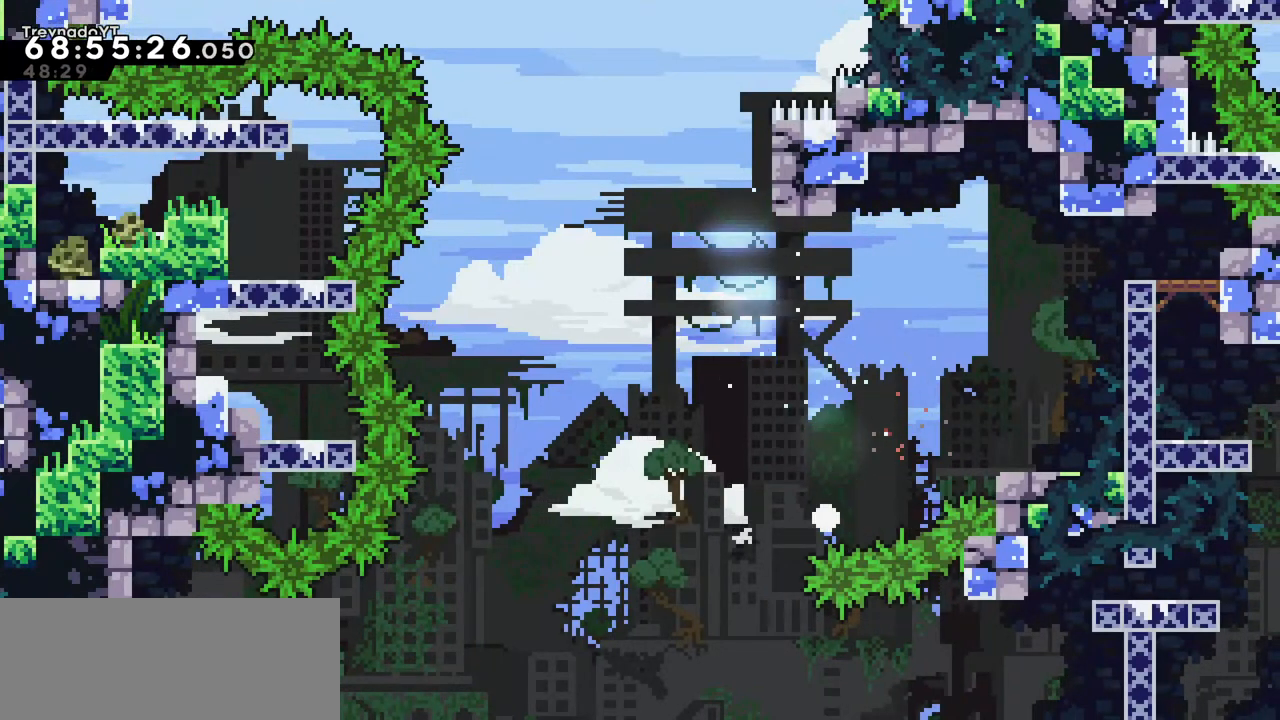
{"keys": [], "events": []}
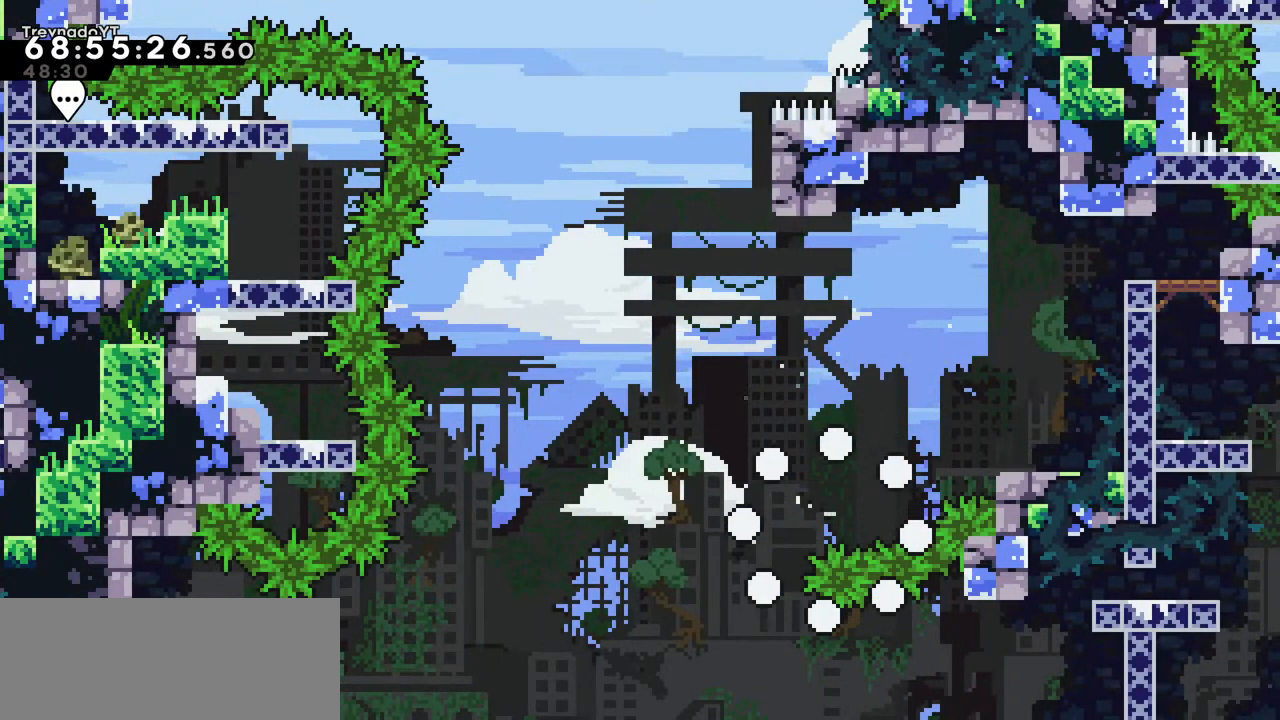
{"keys": [], "events": []}
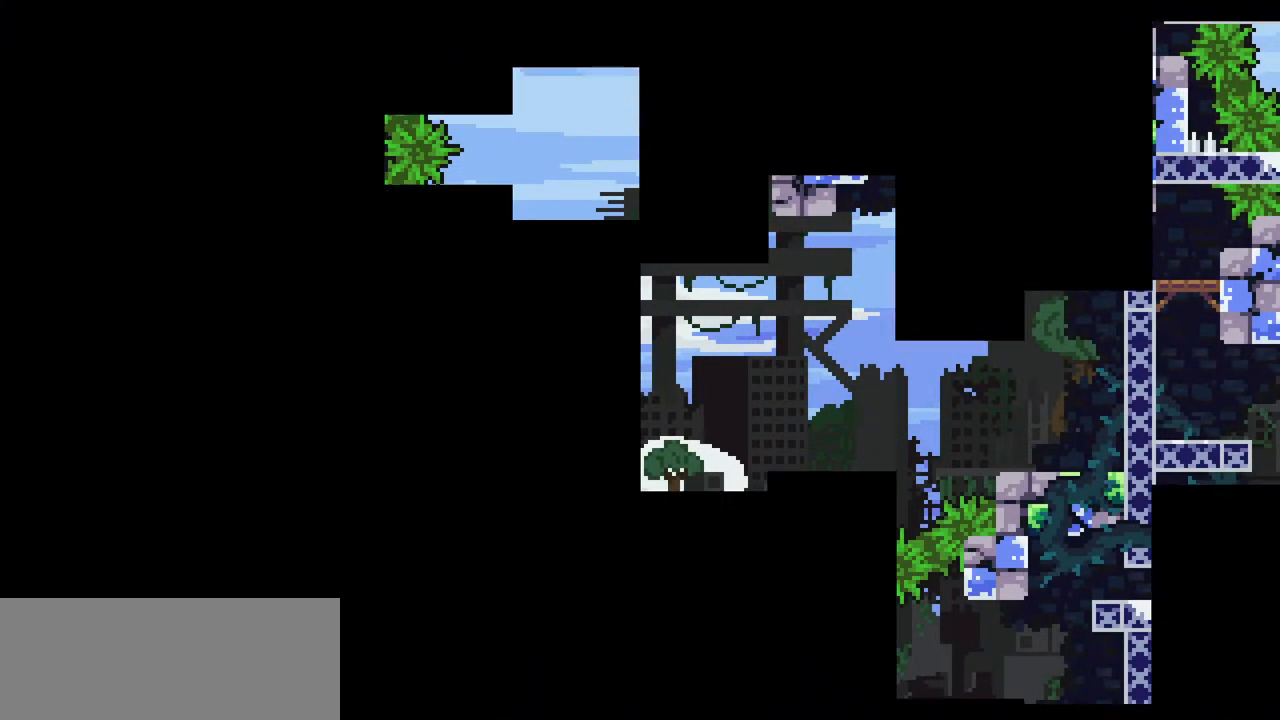
{"keys": [], "events": []}